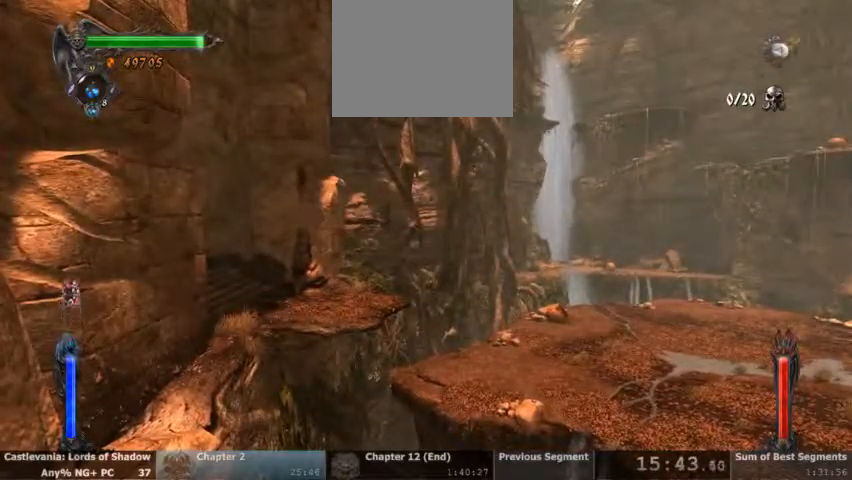
Gameplay with a controller (PlayStation layout); each line is a JSON object with the inputs held at the frame after it. "events" lists button and stick changes between this image and that frame as [ms after this image, input, new state], when the widget could be followed in between. Not read: HOME L1 L3 R1 R3 SELECT START.
{"buttons": [], "events": []}
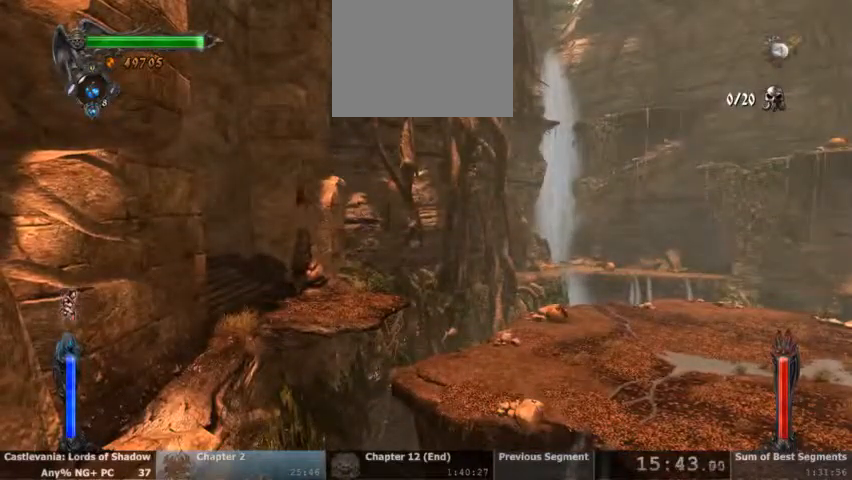
{"buttons": [], "events": []}
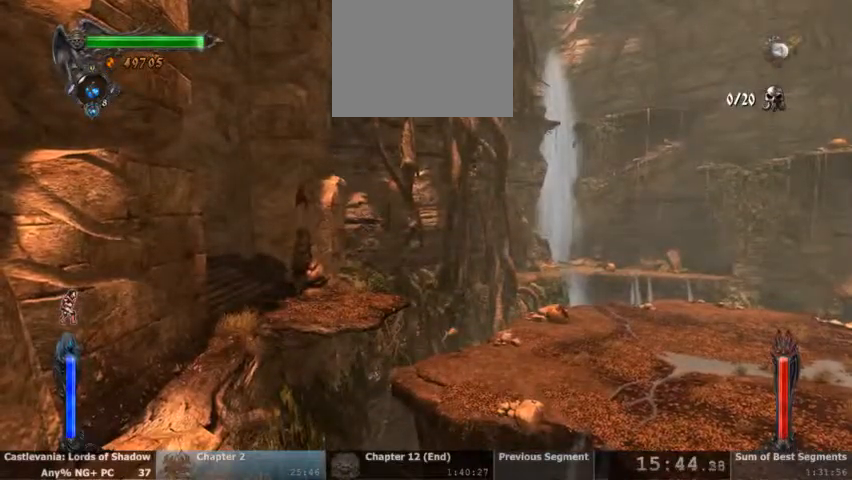
{"buttons": [], "events": [[200, "SQUARE", "down"], [300, "SQUARE", "up"], [367, "CROSS", "down"], [500, "CROSS", "up"]]}
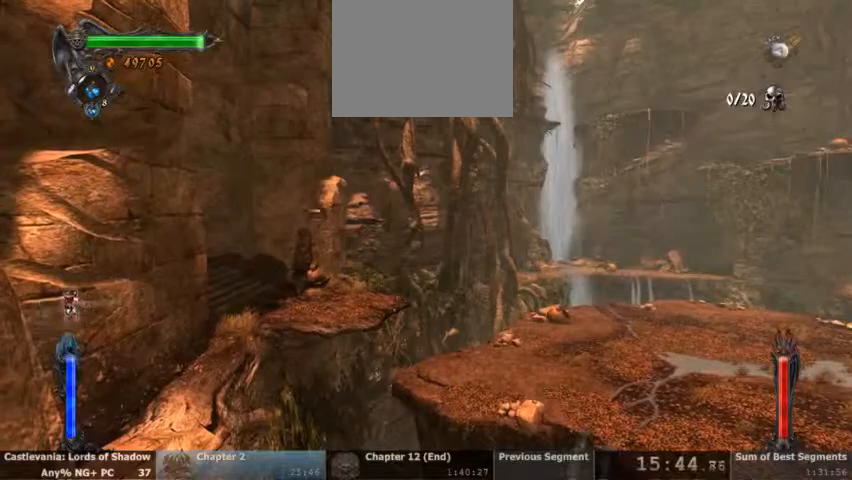
{"buttons": ["CROSS"], "events": [[67, "CROSS", "down"], [200, "CROSS", "up"], [267, "CROSS", "down"], [367, "CROSS", "up"], [433, "CROSS", "down"]]}
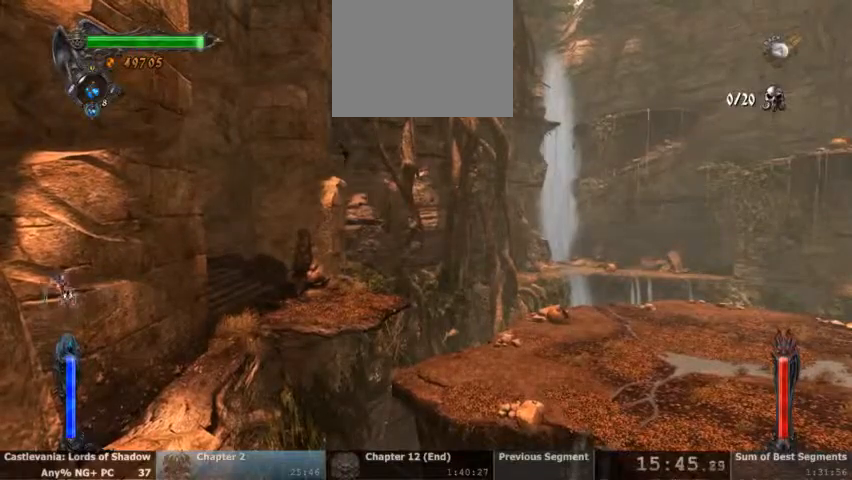
{"buttons": [], "events": [[67, "CROSS", "up"], [133, "CROSS", "down"], [467, "CROSS", "up"]]}
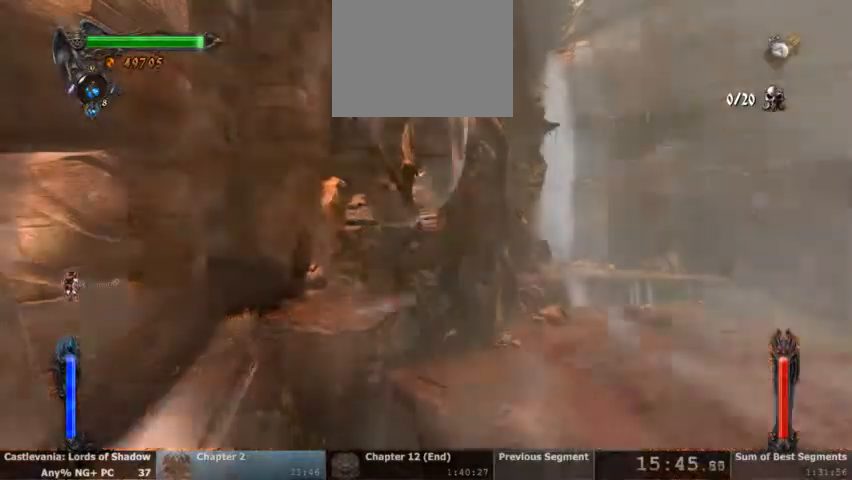
{"buttons": ["TRIANGLE", "L2"], "events": [[167, "L2", "down"], [167, "TRIANGLE", "down"]]}
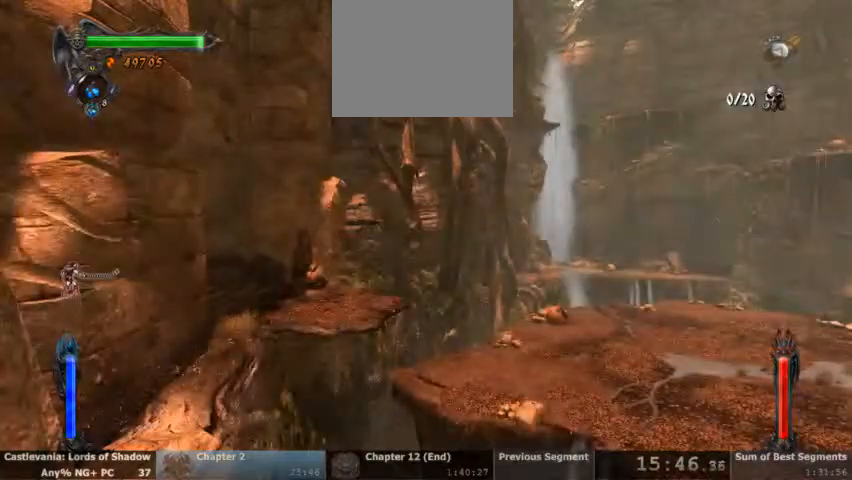
{"buttons": [], "events": [[267, "TRIANGLE", "up"], [300, "L2", "up"]]}
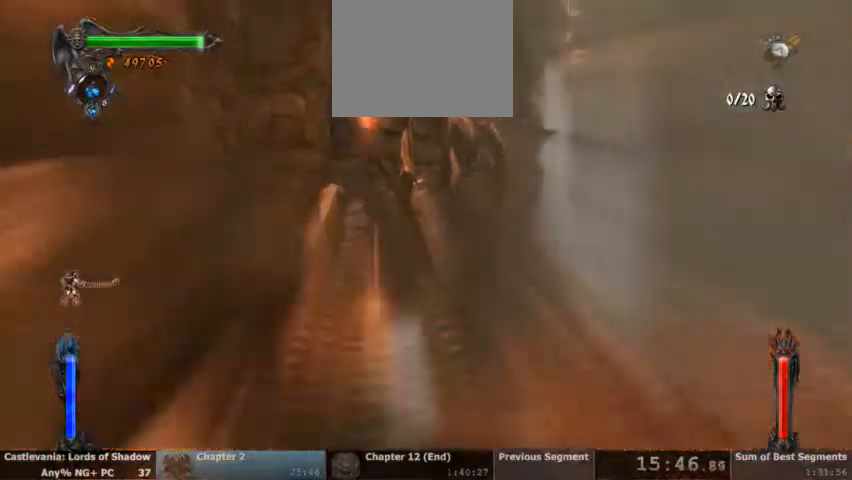
{"buttons": ["L2"], "events": [[33, "SQUARE", "down"], [400, "SQUARE", "up"], [433, "L2", "down"]]}
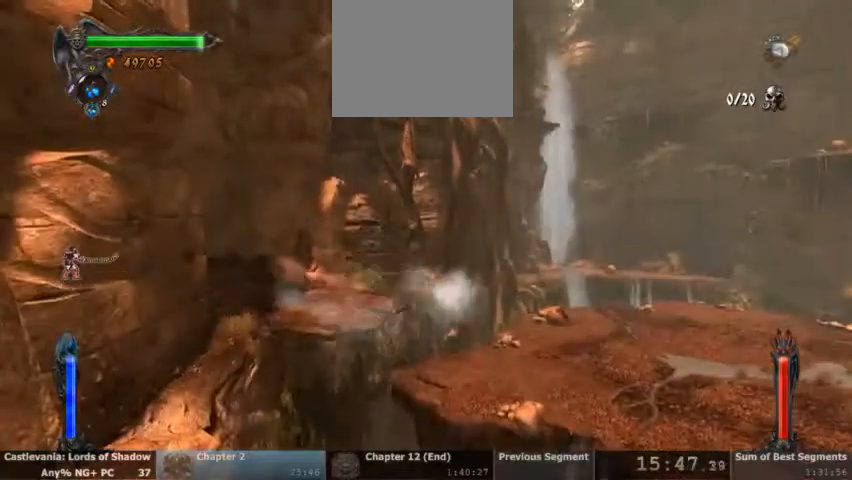
{"buttons": ["TRIANGLE", "L2"], "events": [[67, "TRIANGLE", "down"]]}
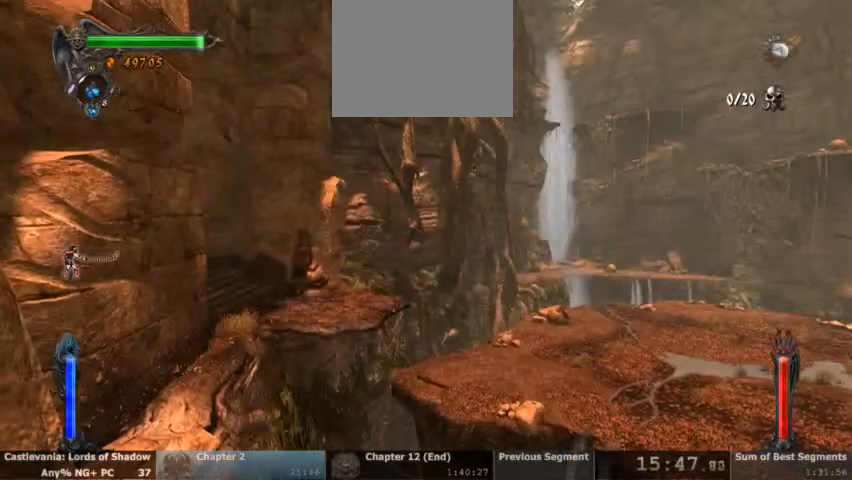
{"buttons": ["L2"], "events": [[167, "TRIANGLE", "up"]]}
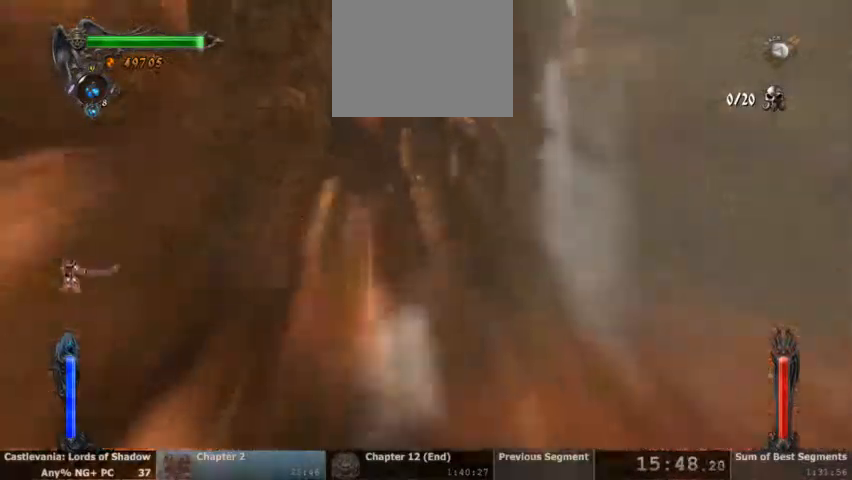
{"buttons": ["SQUARE", "L2"], "events": [[100, "SQUARE", "down"]]}
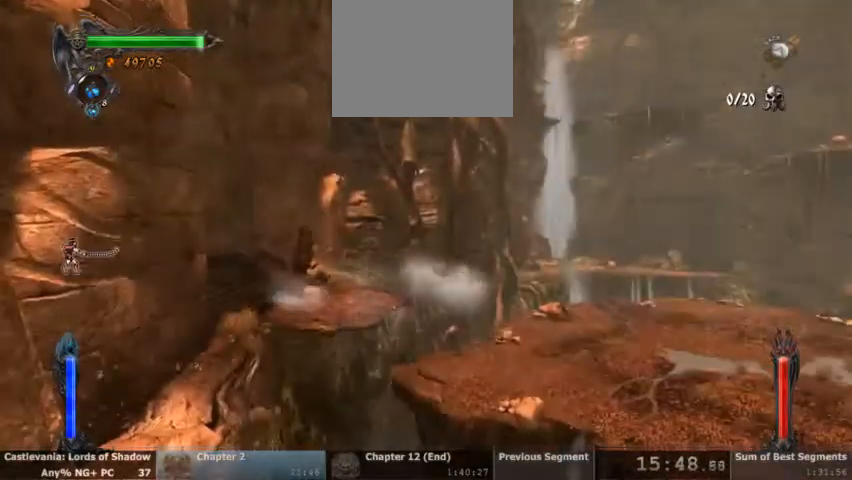
{"buttons": ["SQUARE", "L2"], "events": []}
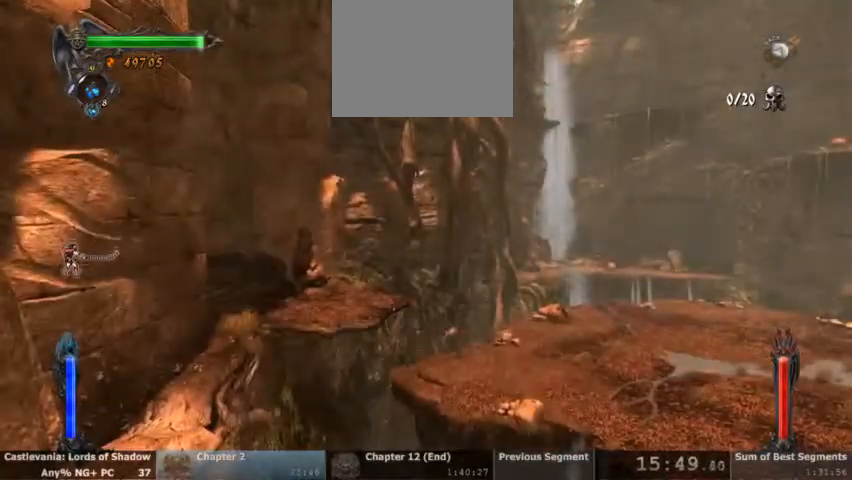
{"buttons": [], "events": [[100, "L2", "up"], [300, "SQUARE", "up"]]}
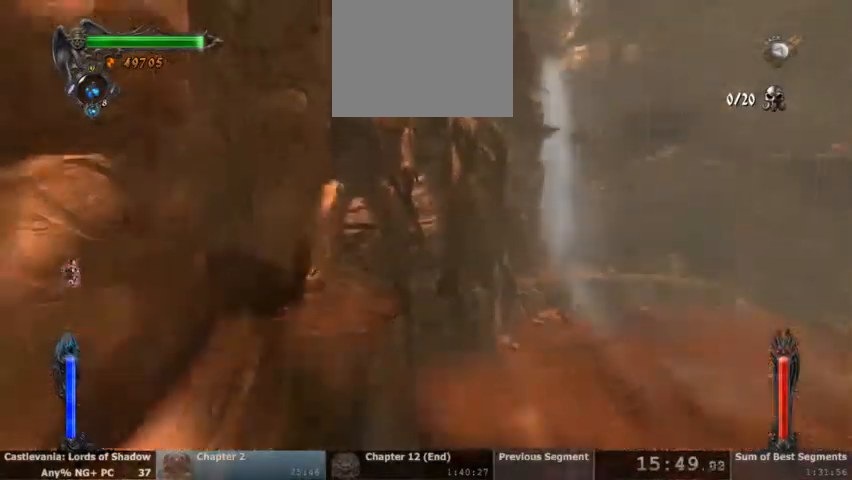
{"buttons": [], "events": []}
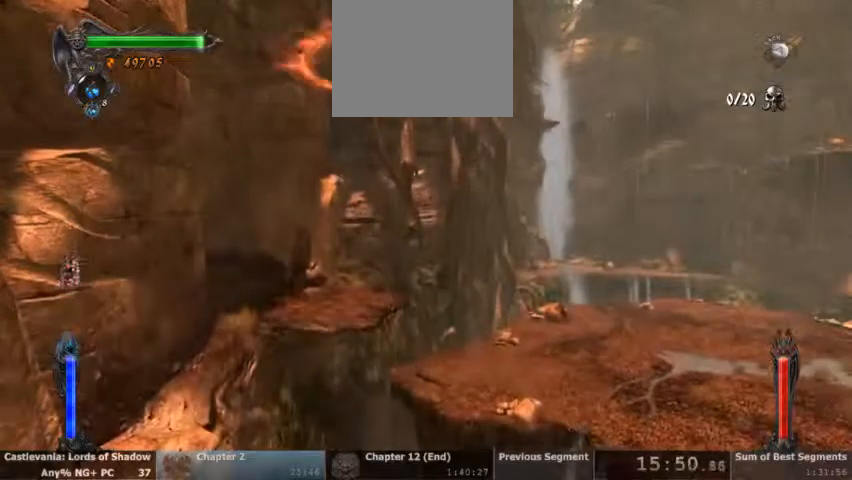
{"buttons": [], "events": []}
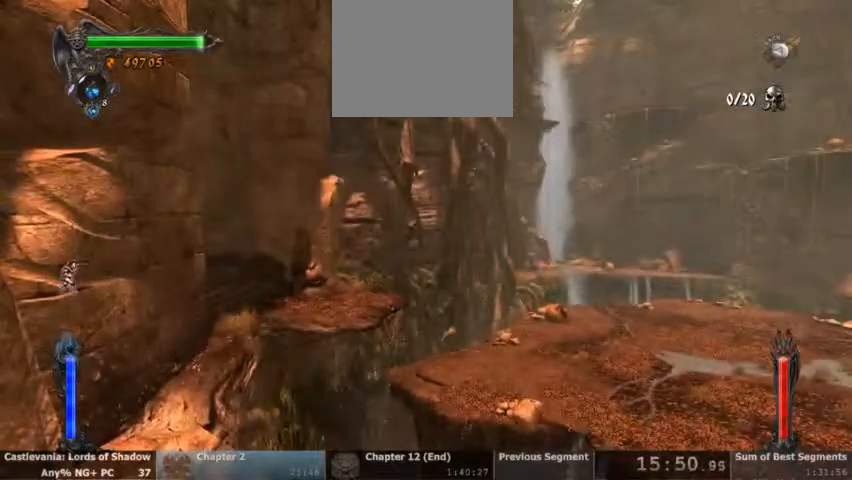
{"buttons": [], "events": []}
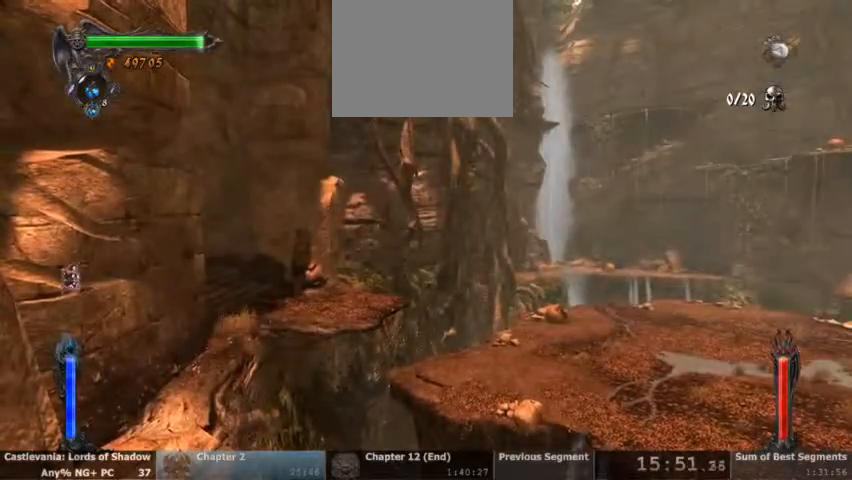
{"buttons": [], "events": []}
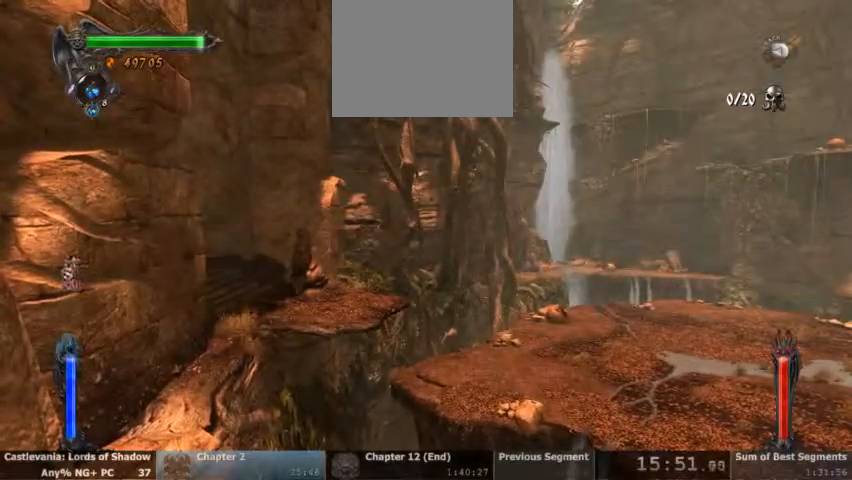
{"buttons": [], "events": []}
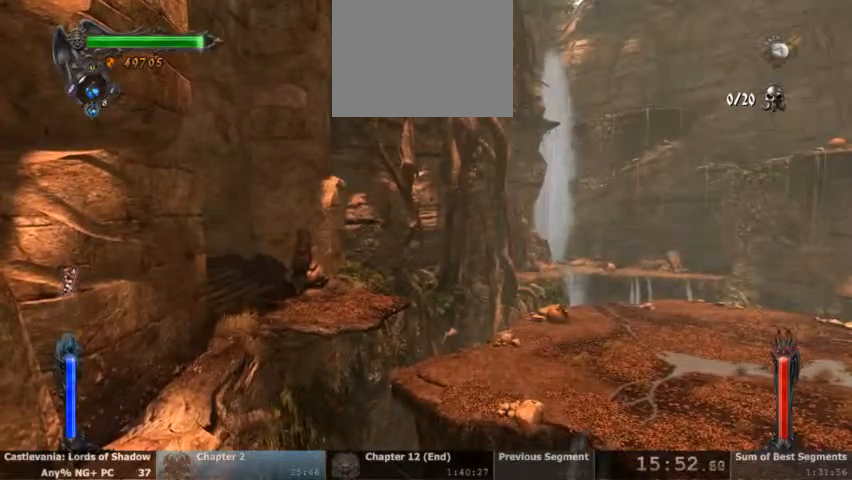
{"buttons": [], "events": []}
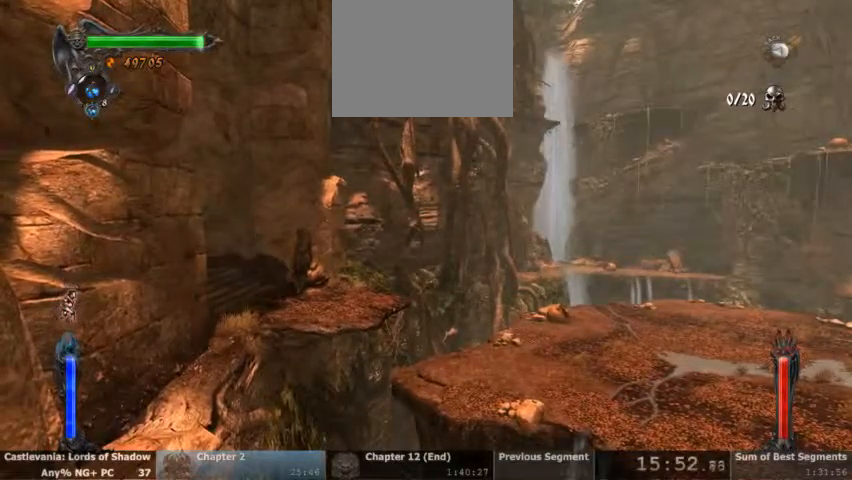
{"buttons": ["CROSS"], "events": [[300, "CROSS", "down"]]}
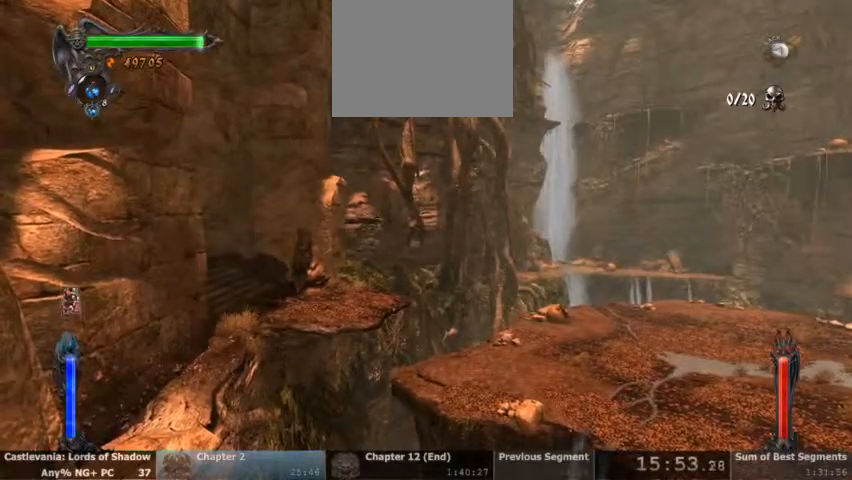
{"buttons": [], "events": [[67, "CROSS", "up"]]}
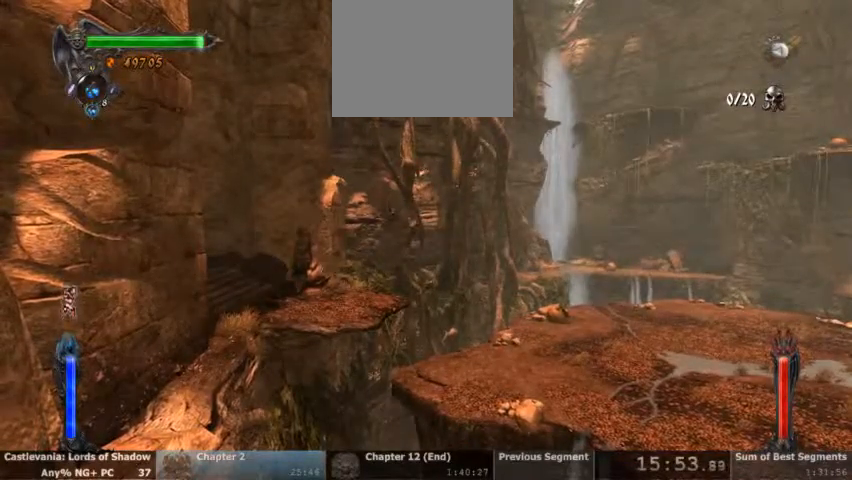
{"buttons": [], "events": []}
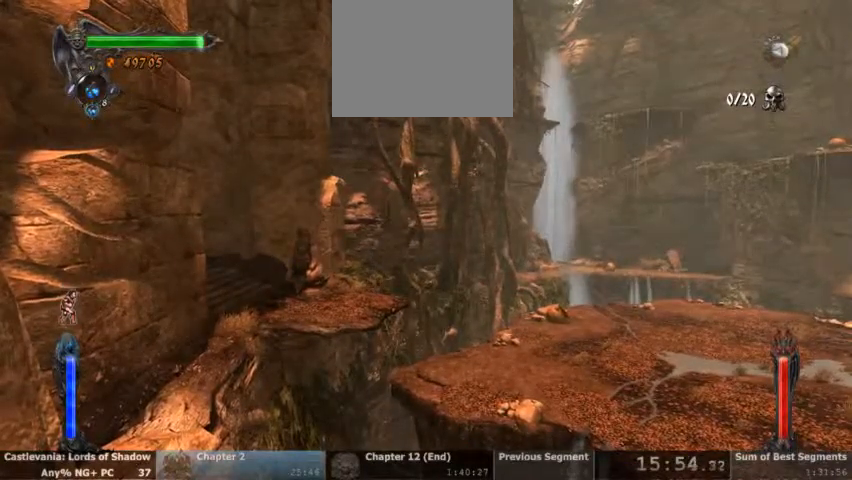
{"buttons": [], "events": []}